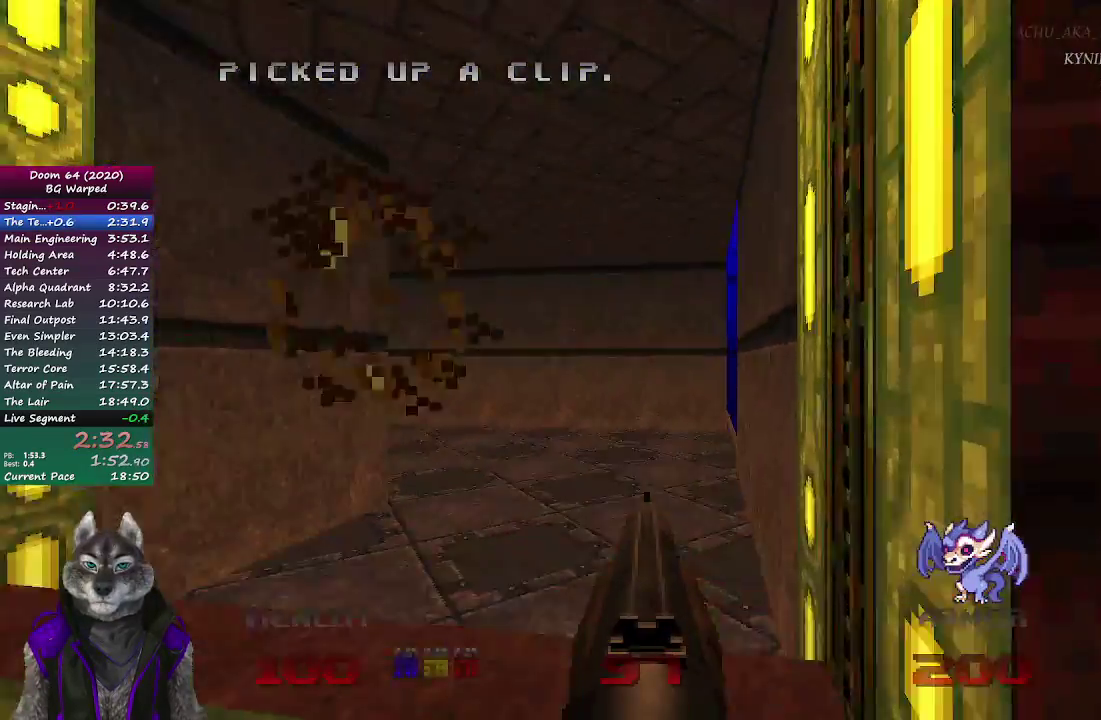
Gameplay with a controller (PlayStation layout); each line is a JSON object with the inputs held at the frame after it. "events" lists button and stick changes between this image and that frame as [ms after this image, input, new state], when the widget could be followed in between.
{"buttons": [], "left_stick": "up-right", "right_stick": "center", "events": [[67, "right_stick", "left"], [267, "right_stick", "center"], [483, "left_stick", "up-right"]]}
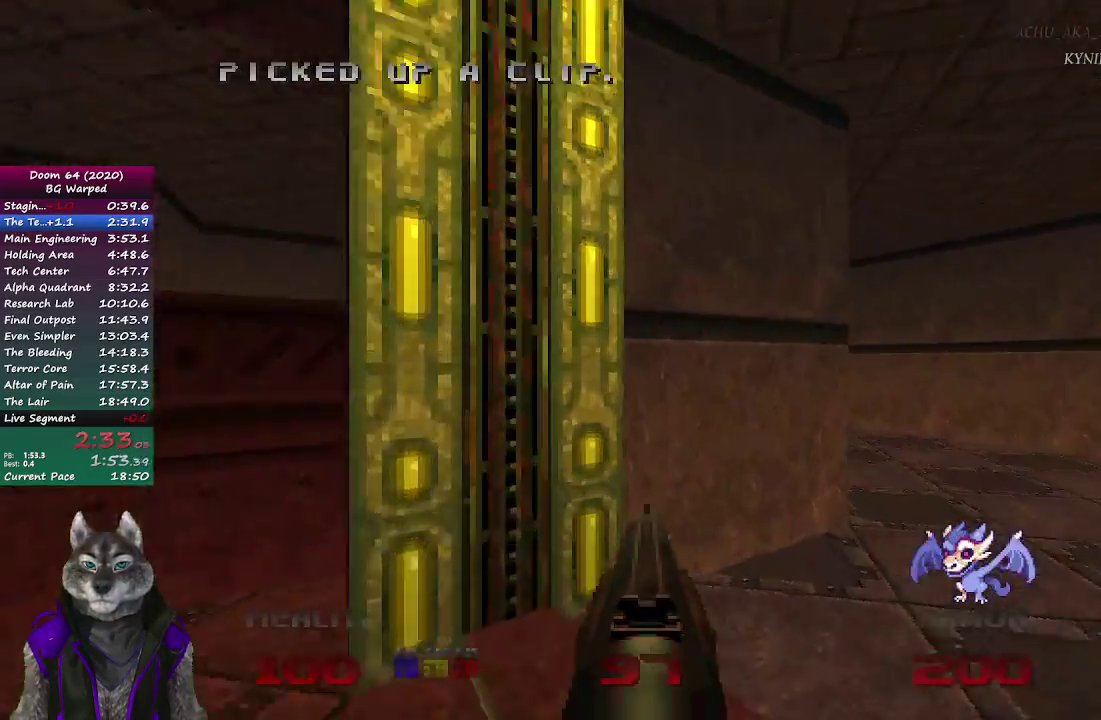
{"buttons": [], "left_stick": "up-right", "right_stick": "left", "events": [[217, "right_stick", "left"]]}
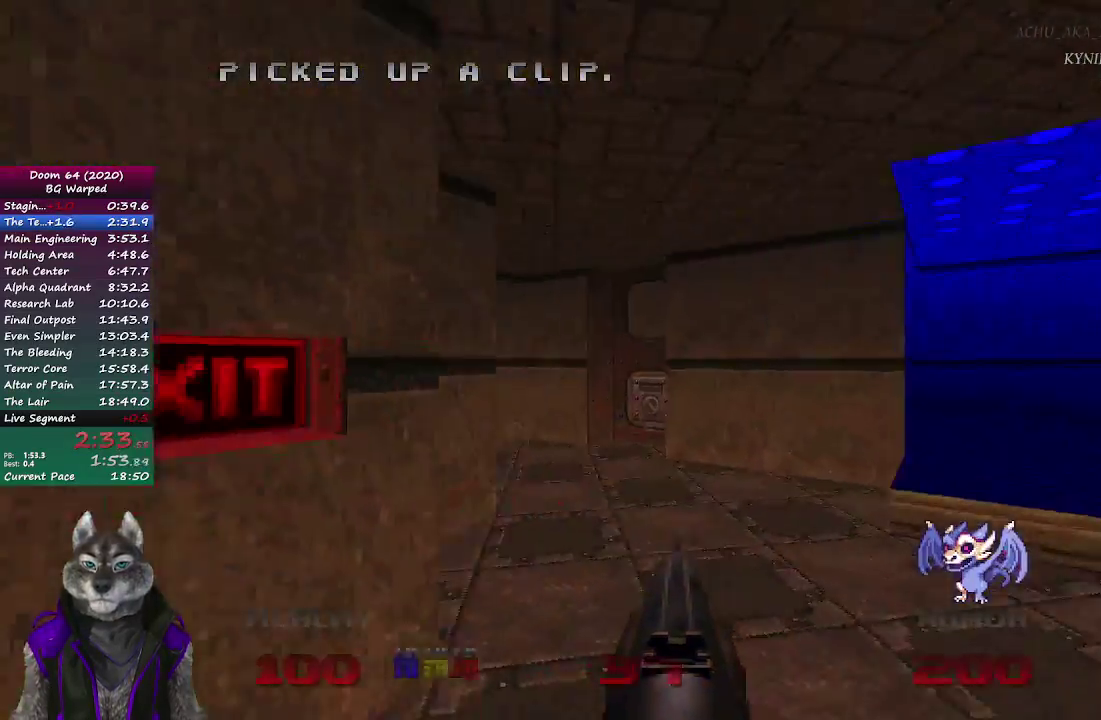
{"buttons": [], "left_stick": "up", "right_stick": "center", "events": [[67, "right_stick", "center"], [100, "left_stick", "up"], [333, "left_stick", "up-left"], [450, "left_stick", "up"]]}
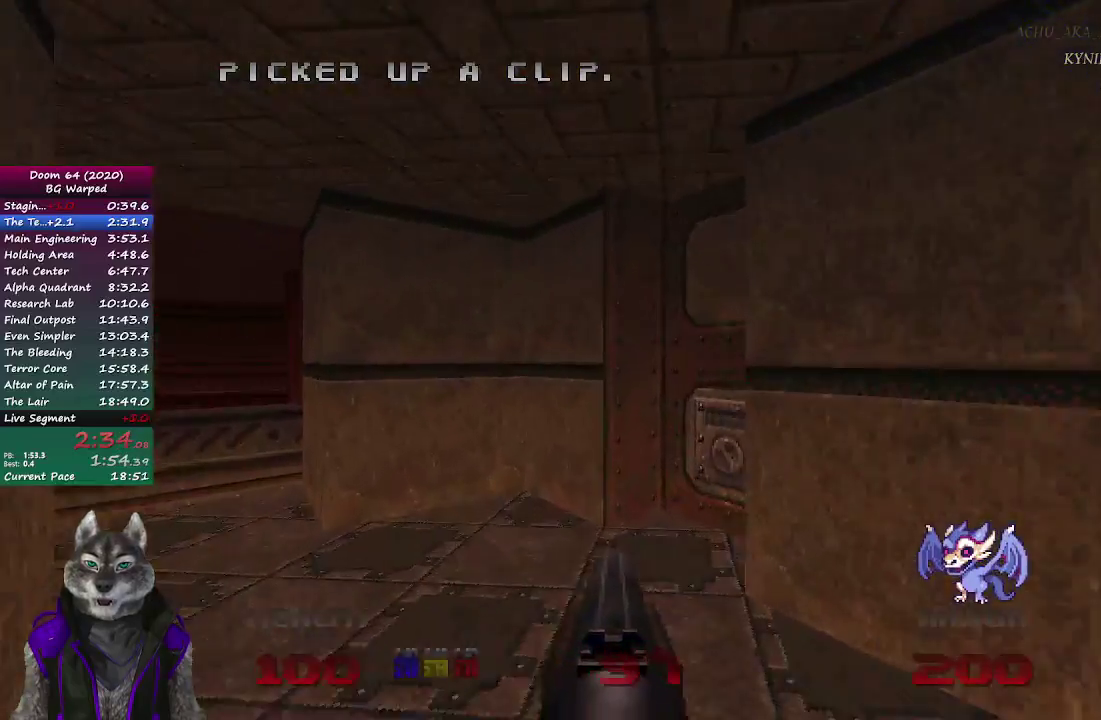
{"buttons": [], "left_stick": "center", "right_stick": "center", "events": [[50, "right_stick", "down-right"], [100, "right_stick", "right"], [183, "left_stick", "up-right"], [317, "L2", "down"], [317, "right_stick", "center"], [400, "left_stick", "up"], [483, "L2", "up"], [500, "left_stick", "center"]]}
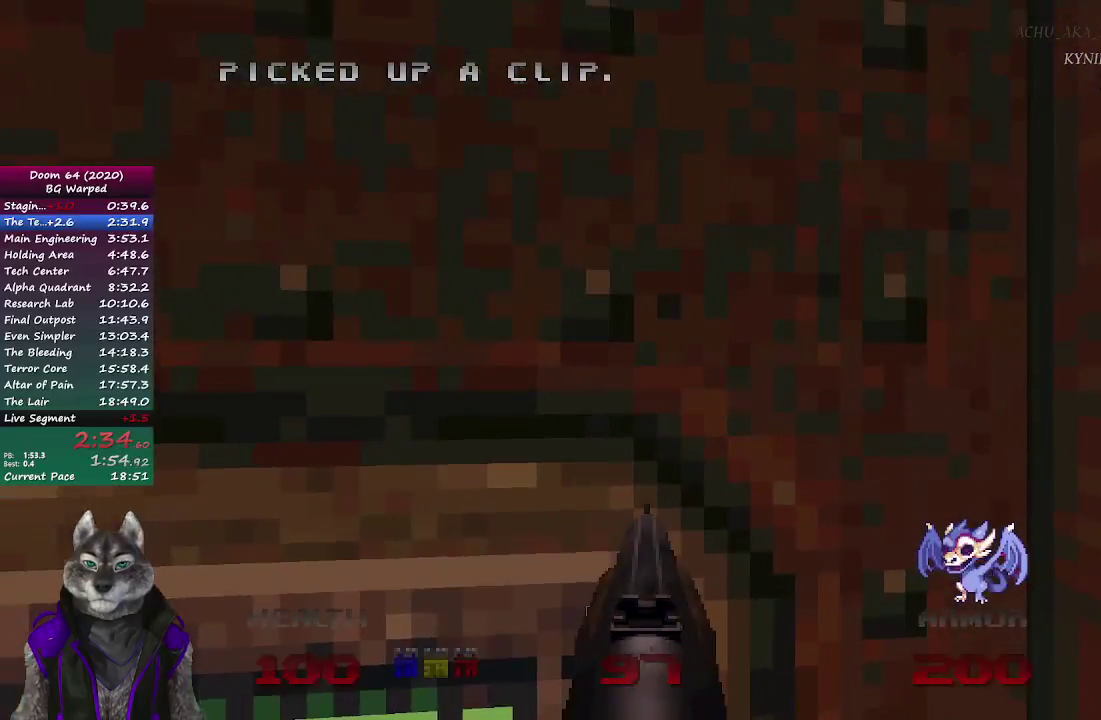
{"buttons": [], "left_stick": "center", "right_stick": "center", "events": []}
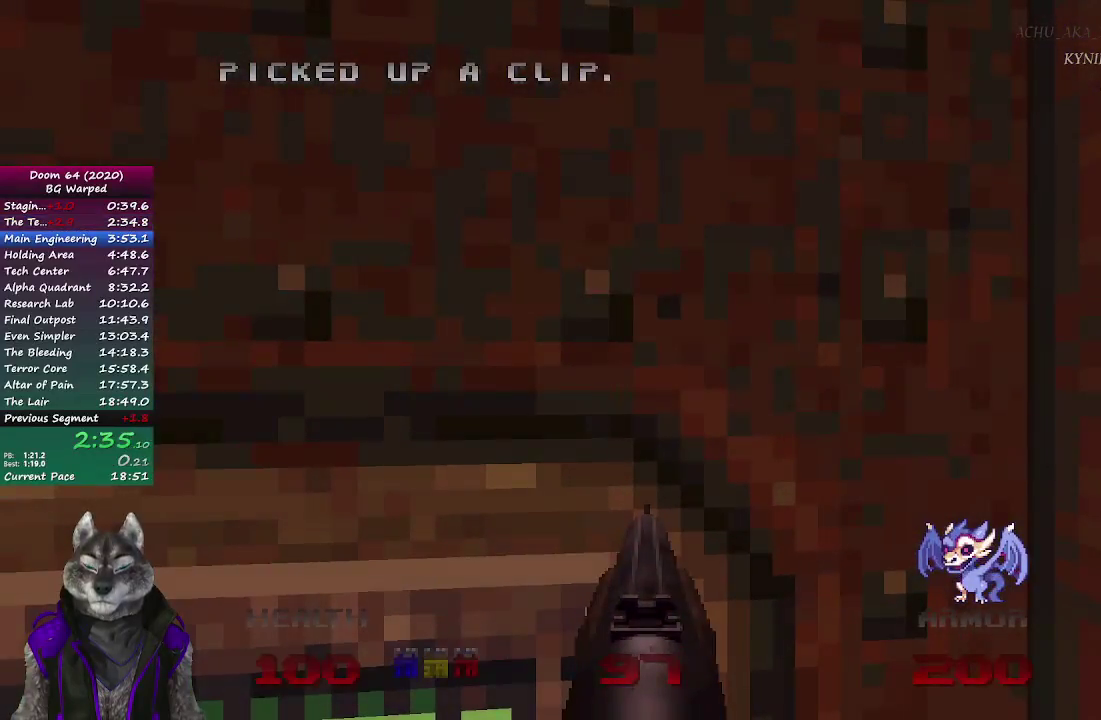
{"buttons": [], "left_stick": "center", "right_stick": "center", "events": [[300, "R2", "down"], [350, "R2", "up"]]}
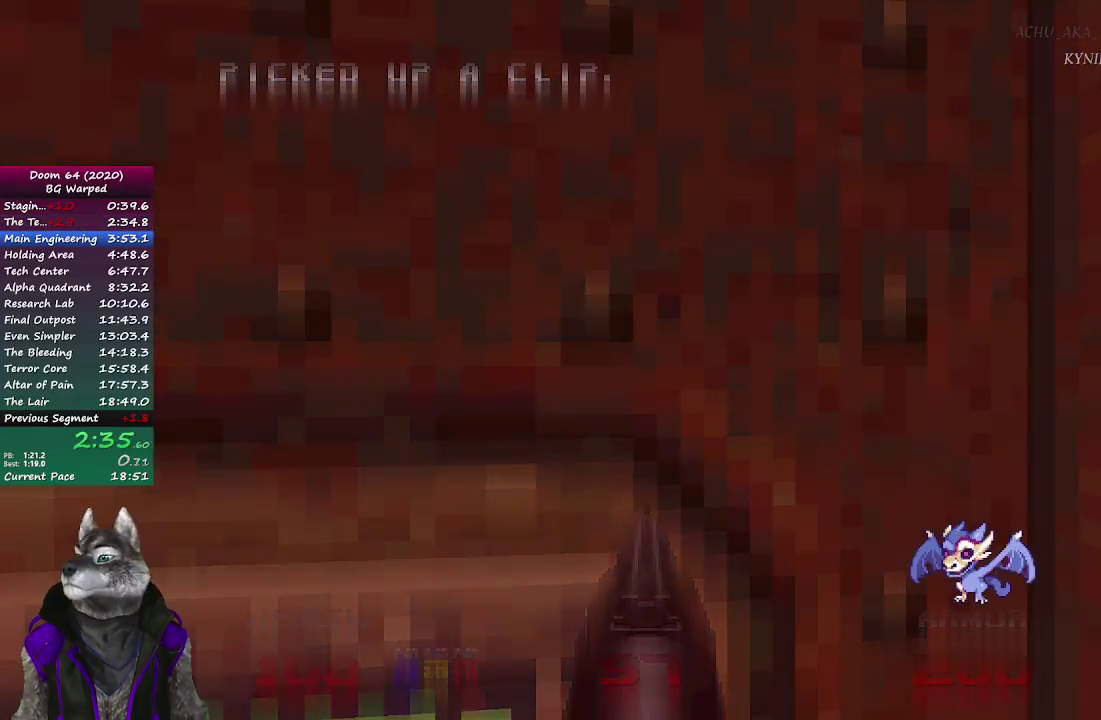
{"buttons": ["R2"], "left_stick": "center", "right_stick": "center", "events": [[350, "R2", "down"], [417, "R2", "up"], [483, "R2", "down"]]}
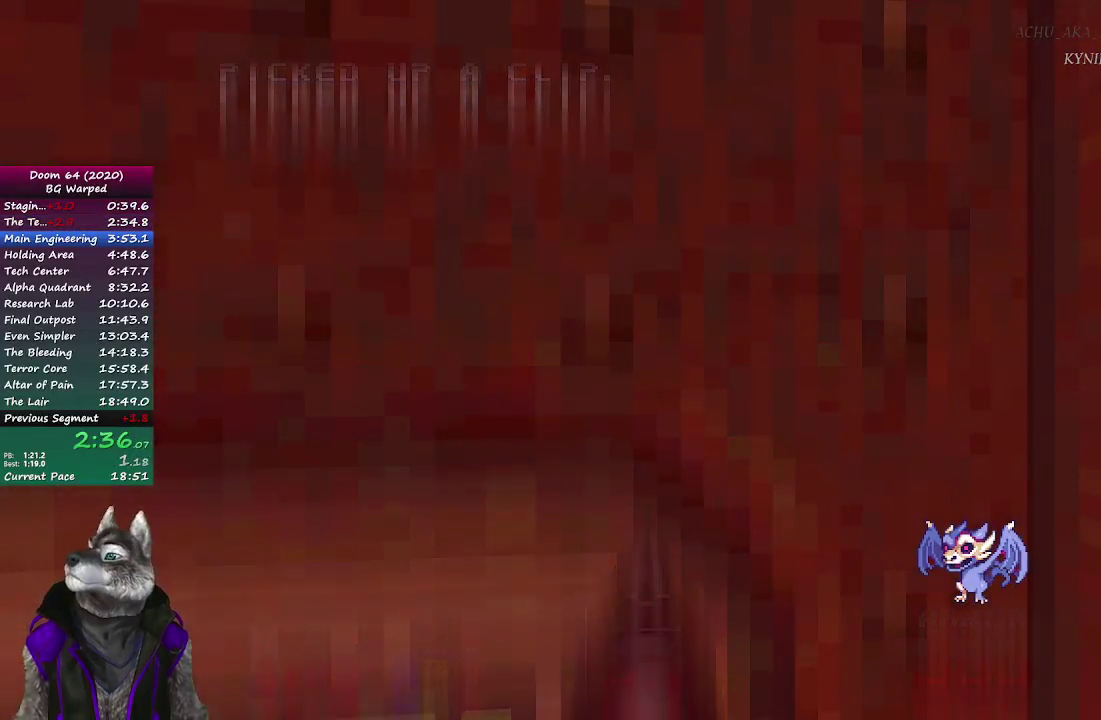
{"buttons": [], "left_stick": "center", "right_stick": "center", "events": [[50, "R2", "up"], [117, "R2", "down"], [200, "R2", "up"], [267, "R2", "down"], [333, "R2", "up"], [383, "R2", "down"], [467, "R2", "up"]]}
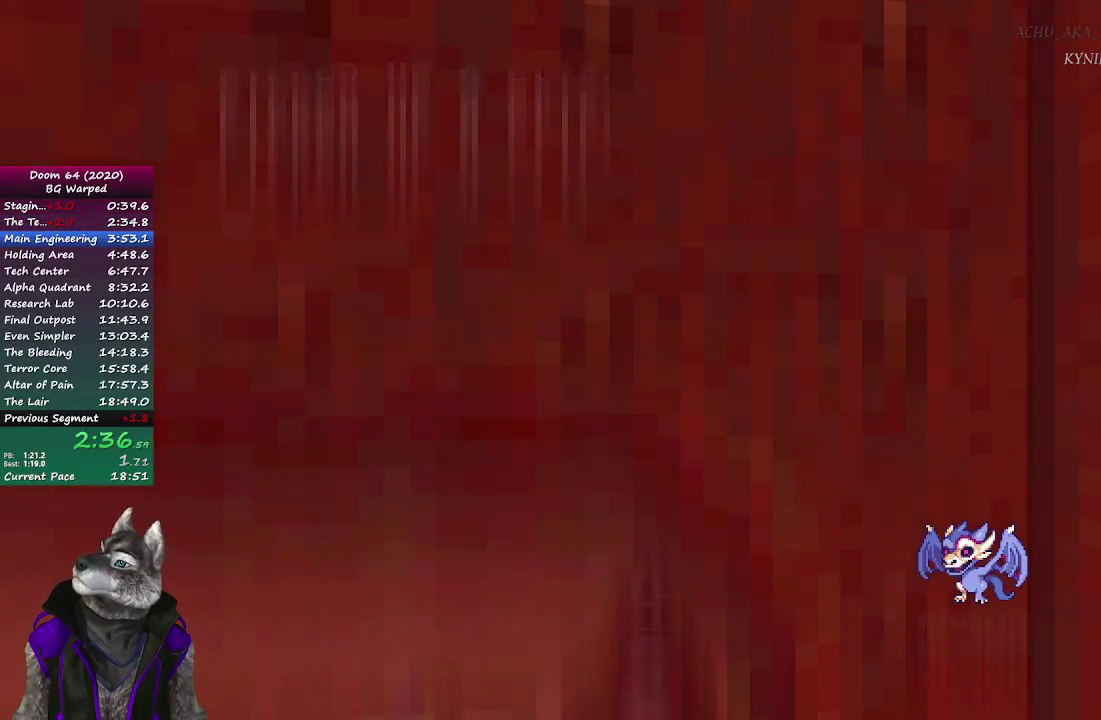
{"buttons": ["R2"], "left_stick": "center", "right_stick": "center", "events": [[33, "R2", "down"], [100, "R2", "up"], [167, "R2", "down"], [250, "R2", "up"], [333, "R2", "down"], [383, "R2", "up"], [483, "R2", "down"]]}
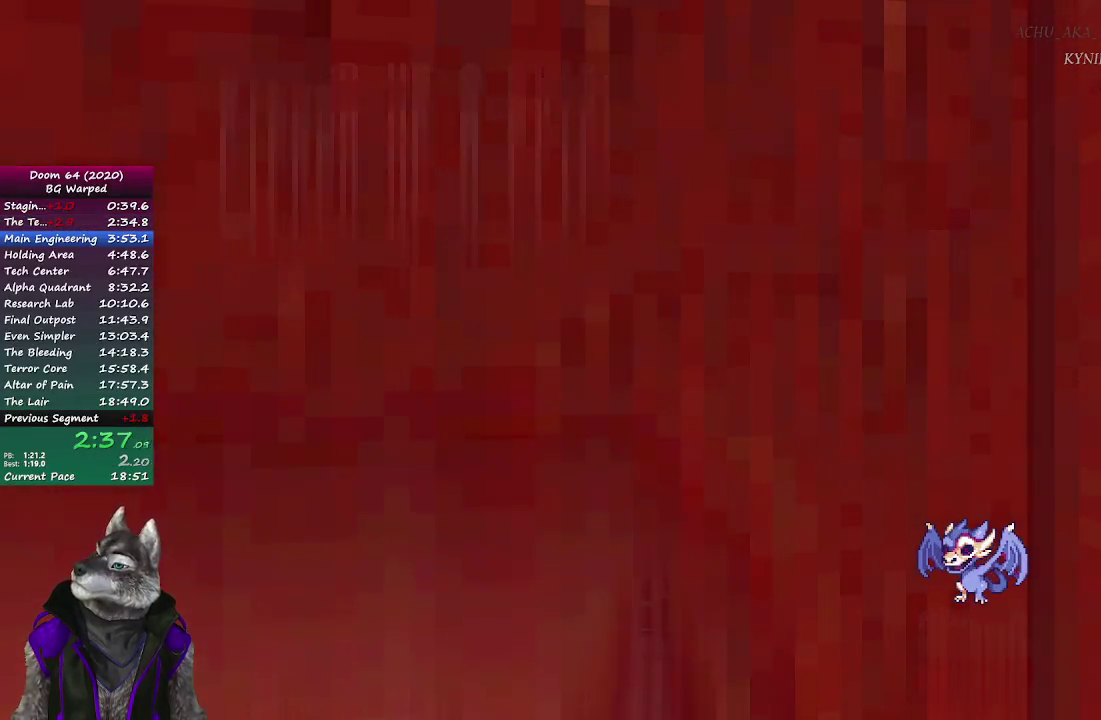
{"buttons": ["R2"], "left_stick": "center", "right_stick": "center", "events": [[33, "R2", "up"], [133, "R2", "down"], [200, "R2", "up"], [300, "R2", "down"], [350, "R2", "up"], [433, "R2", "down"]]}
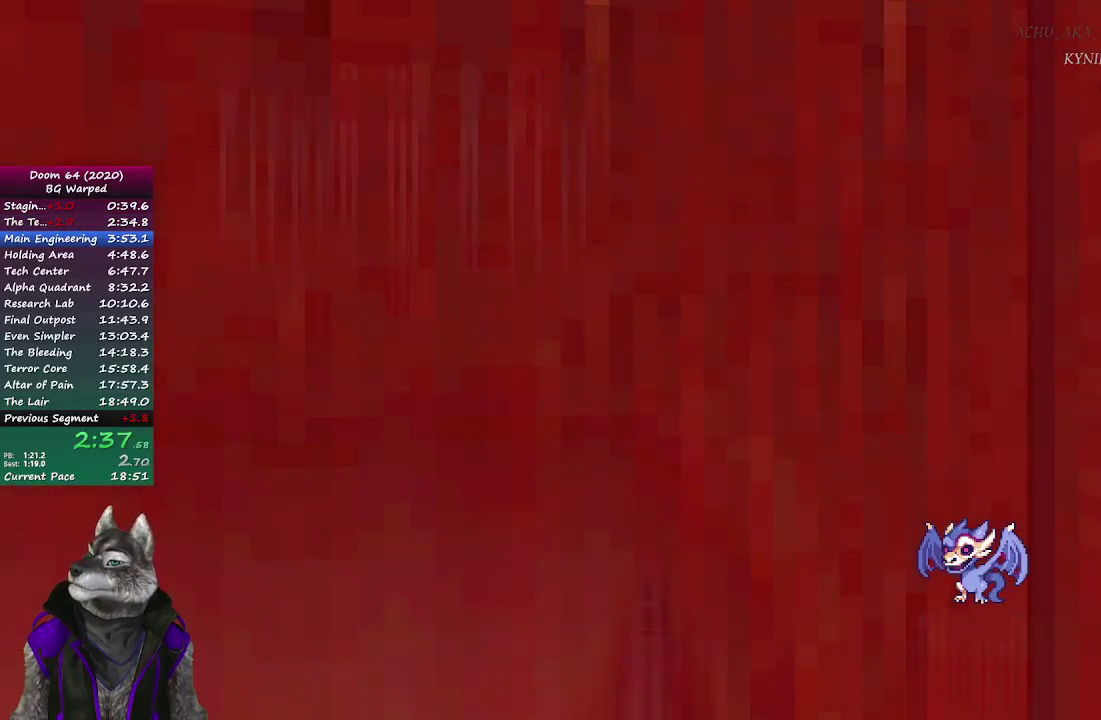
{"buttons": [], "left_stick": "center", "right_stick": "center", "events": [[17, "R2", "up"], [67, "R2", "down"], [133, "R2", "up"], [233, "R2", "down"], [283, "R2", "up"], [383, "R2", "down"], [433, "R2", "up"]]}
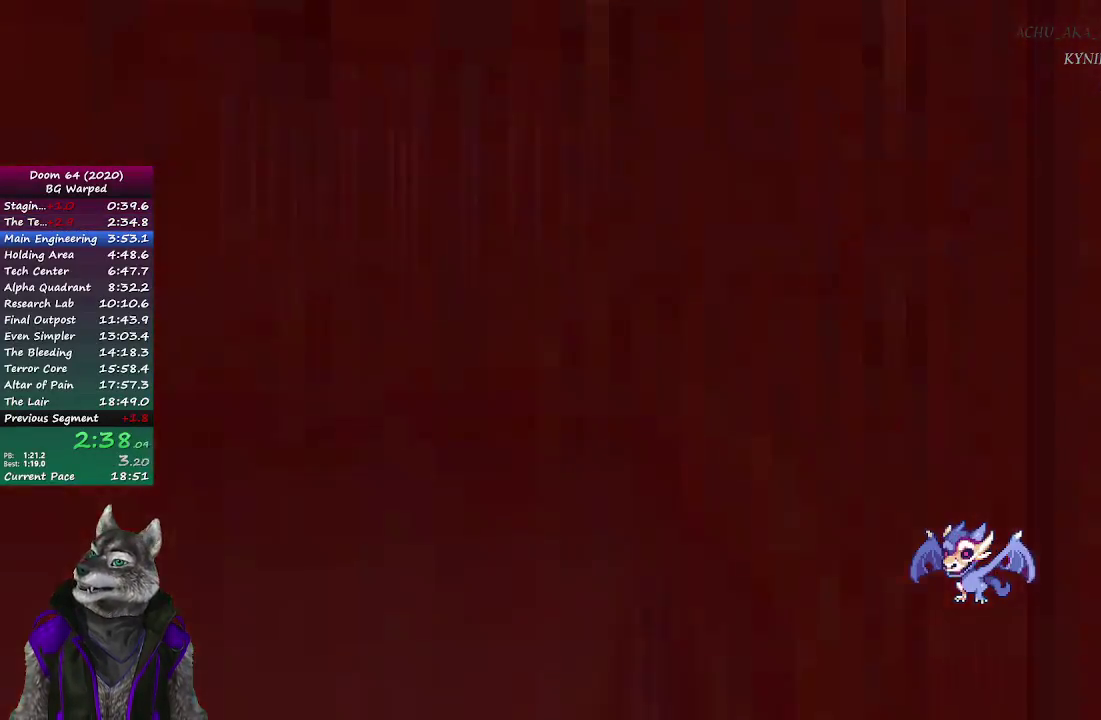
{"buttons": ["R2"], "left_stick": "center", "right_stick": "center", "events": [[33, "R2", "down"], [100, "R2", "up"], [183, "R2", "down"], [233, "R2", "up"], [333, "R2", "down"], [383, "R2", "up"], [483, "R2", "down"]]}
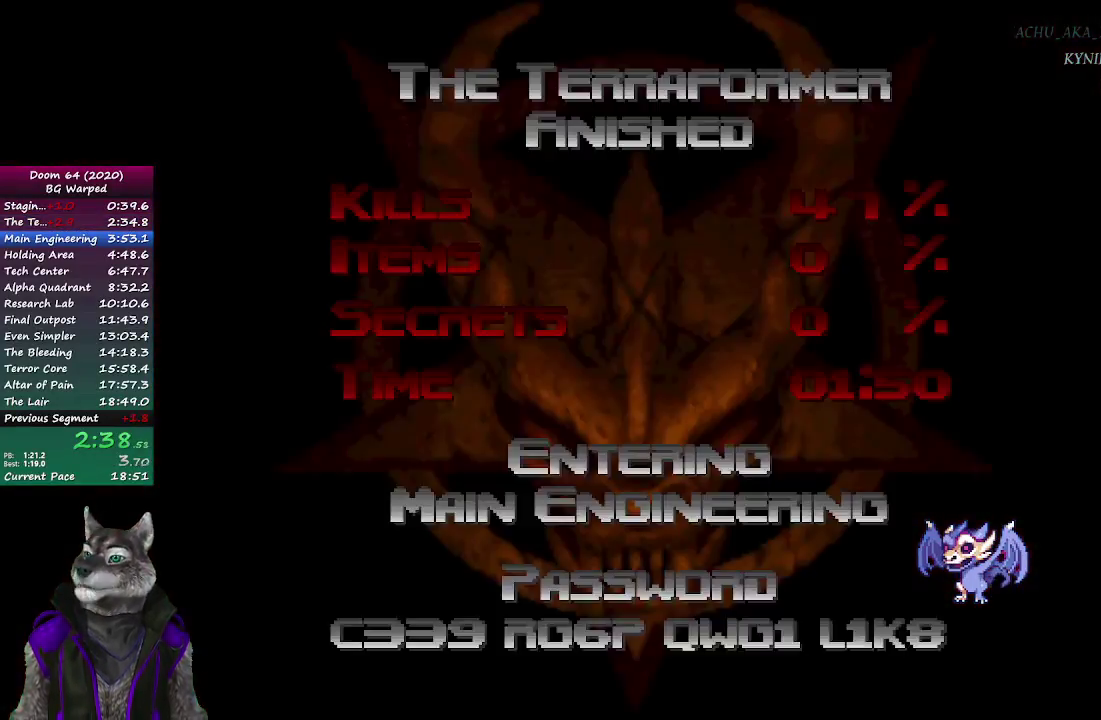
{"buttons": [], "left_stick": "center", "right_stick": "center", "events": [[50, "R2", "up"], [150, "R2", "down"], [200, "R2", "up"], [300, "R2", "down"], [350, "R2", "up"]]}
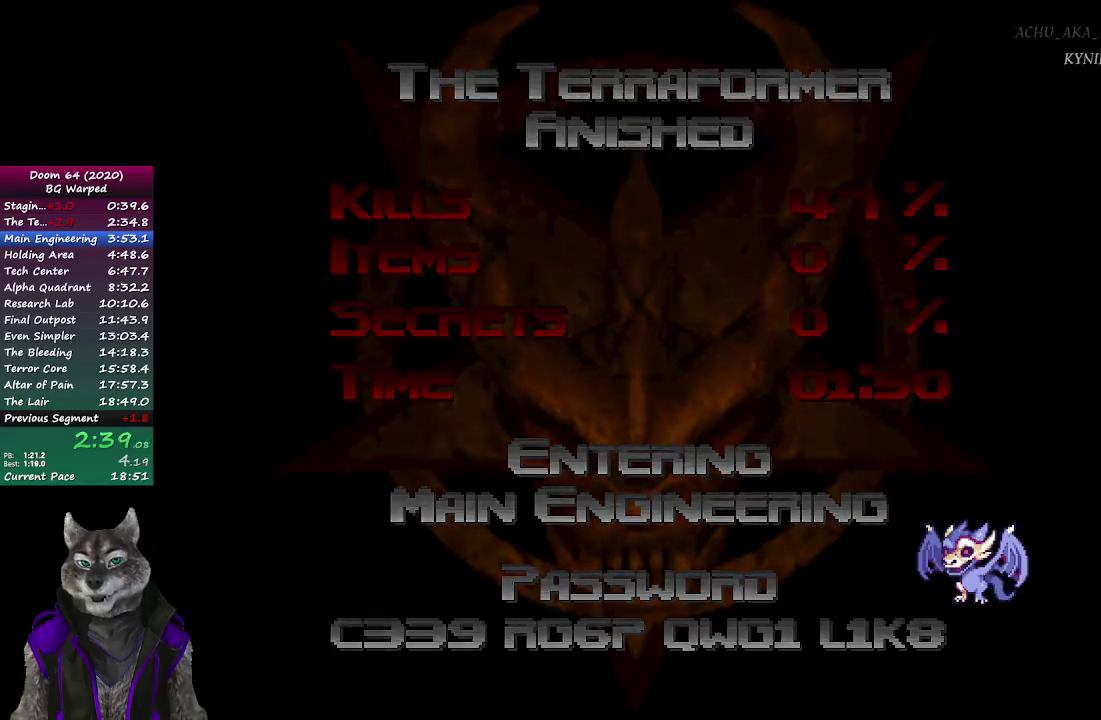
{"buttons": [], "left_stick": "center", "right_stick": "center", "events": [[100, "R2", "down"], [167, "R2", "up"], [267, "R2", "down"], [317, "R2", "up"], [400, "R2", "down"], [467, "R2", "up"]]}
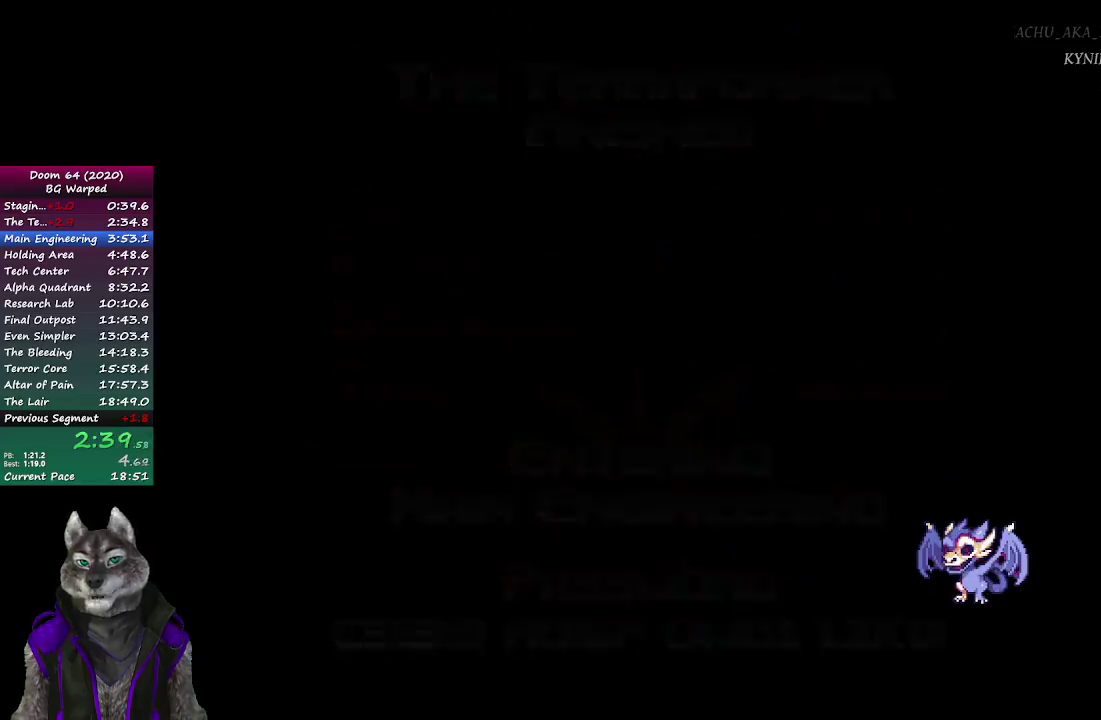
{"buttons": [], "left_stick": "center", "right_stick": "center", "events": [[50, "R2", "down"], [117, "R2", "up"]]}
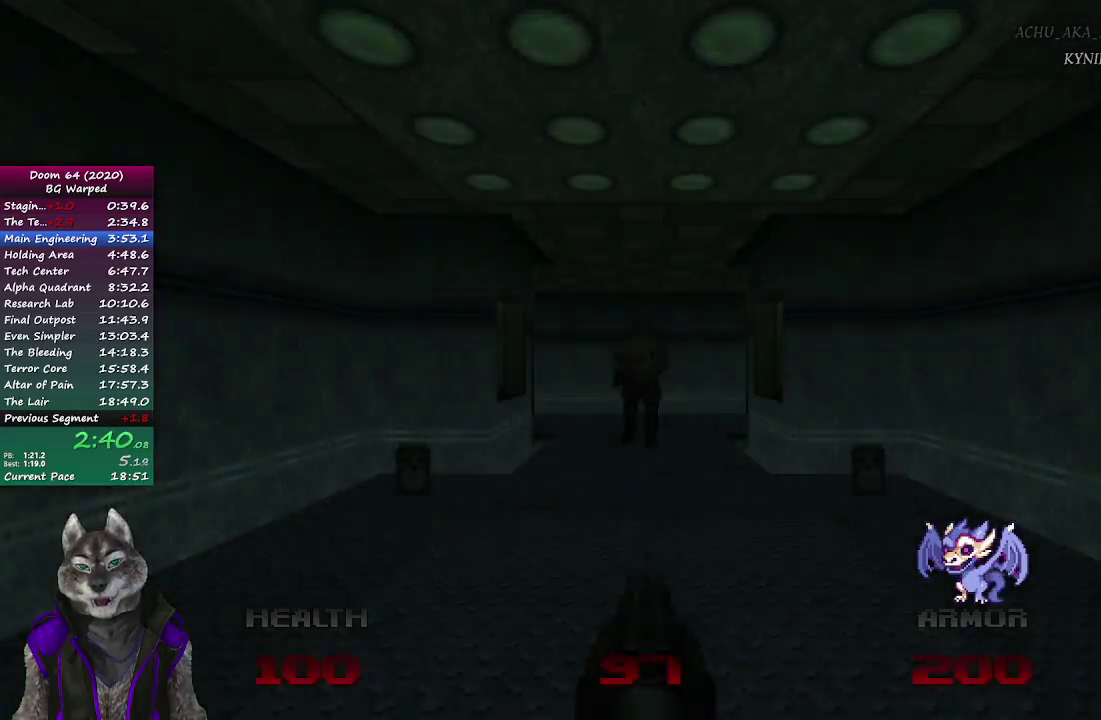
{"buttons": [], "left_stick": "down-left", "right_stick": "center", "events": [[167, "left_stick", "left"], [350, "left_stick", "down-left"]]}
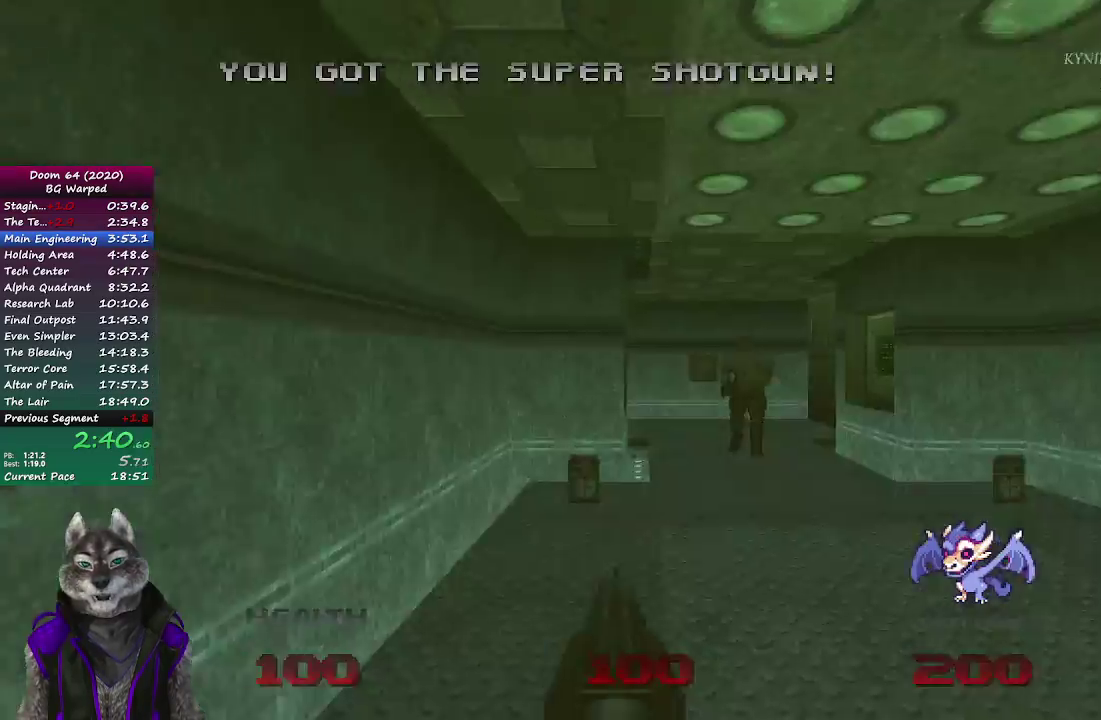
{"buttons": [], "left_stick": "up", "right_stick": "center", "events": [[100, "left_stick", "down"], [250, "left_stick", "up-right"], [483, "left_stick", "up"]]}
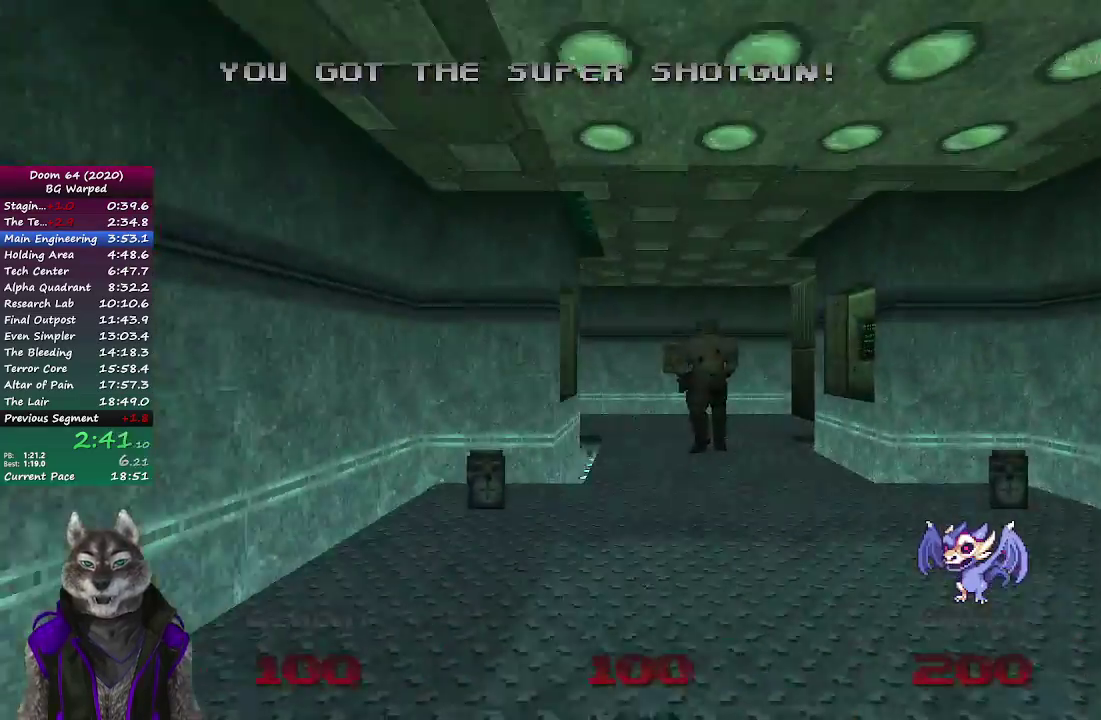
{"buttons": ["R2"], "left_stick": "up", "right_stick": "center", "events": [[33, "R2", "down"]]}